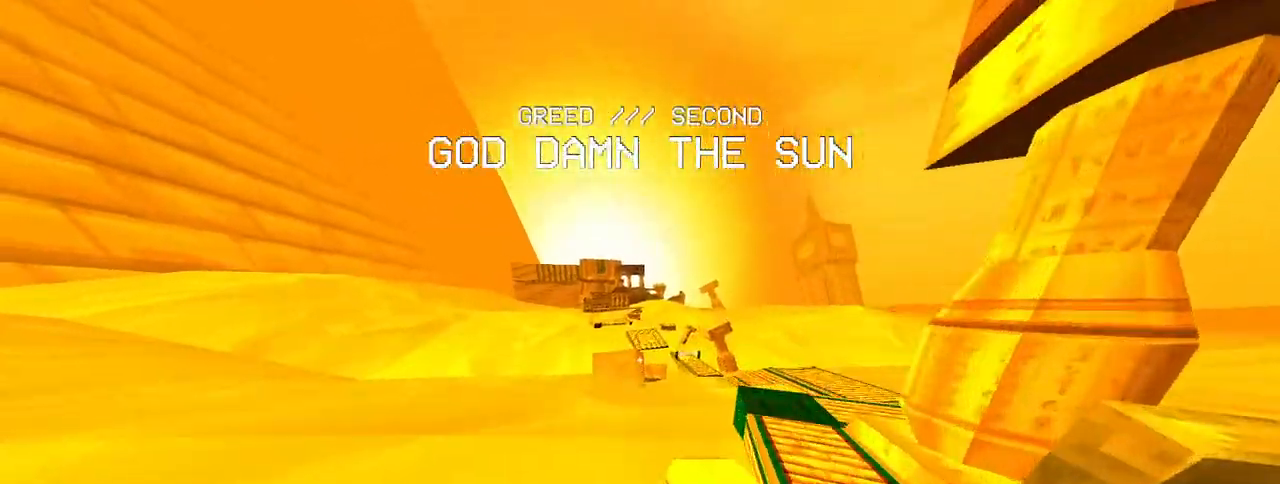
Gameplay with keyboard and mouse; each line is a JSON object with the keys and mouse buttons held at the frame after it. "events" lists presses ("down") and releases ("up") of "1", "2", "3", "4", "5", "a", "alt", "c", "caps_lock", "ctrl", "d", "e", "f", "g", "q", "r", "s", "shift", "space", "t", "tab", "v", "w", "x", "z", "mouse_left", "mouse_wheel" and "mouse_right" between this image and that frame as [ms after this image, input, new state], when the widget could be followed in between. "mouse_left", "mouse_wheel", "mouse_right" = the "left", "wheel", "right" buttons of the "mouse" list. No other keys are recorded. "wheel" means that the mouse wheel is clicked or scrolled. Not read: mouse_move.
{"keys": ["a", "w"], "mouse": ["right"], "events": []}
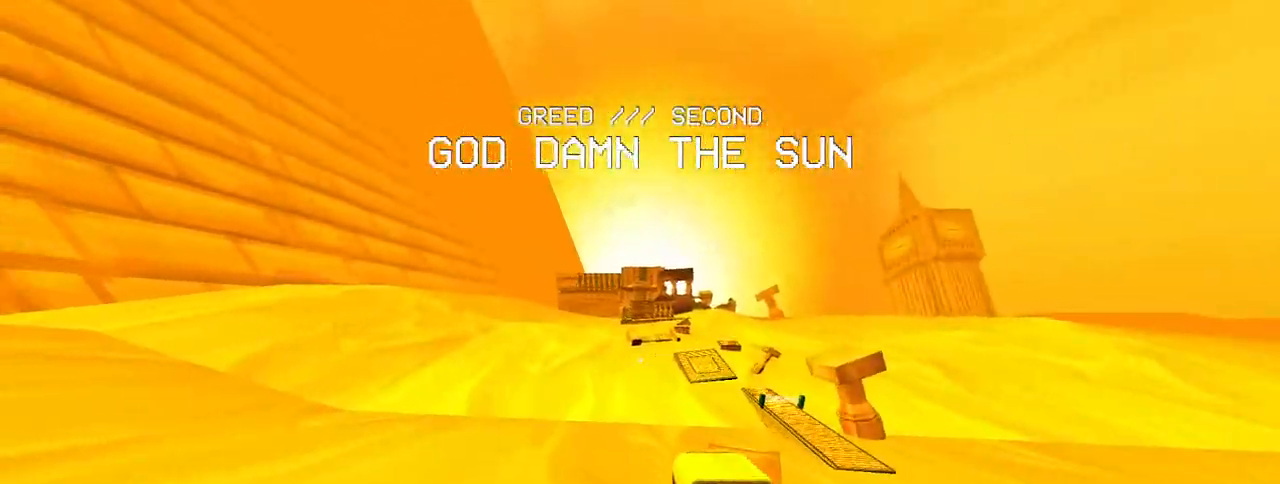
{"keys": ["w"], "mouse": ["right"], "events": [[50, "a", "up"], [233, "d", "down"], [333, "d", "up"]]}
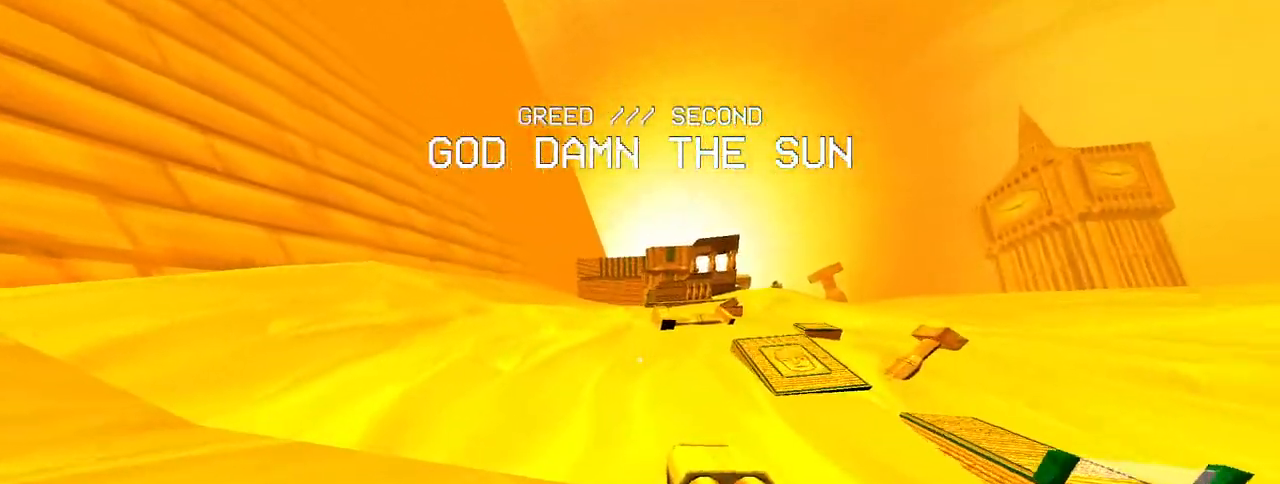
{"keys": ["ctrl", "space", "w"], "mouse": ["right"], "events": [[483, "ctrl", "down"], [483, "space", "down"]]}
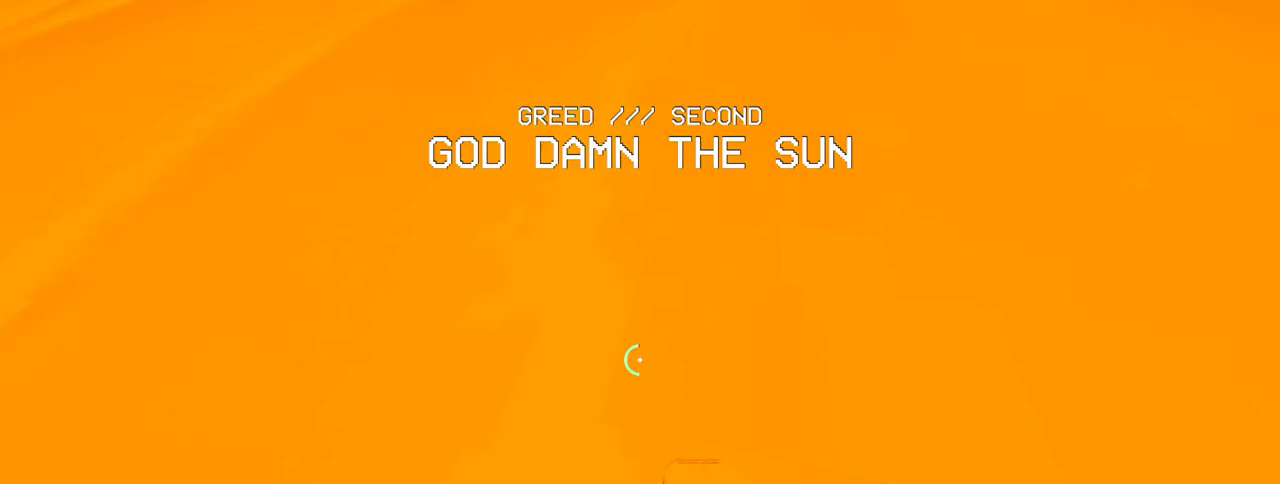
{"keys": ["w"], "mouse": [], "events": [[83, "ctrl", "up"], [83, "mouse_right", "up"], [133, "space", "up"]]}
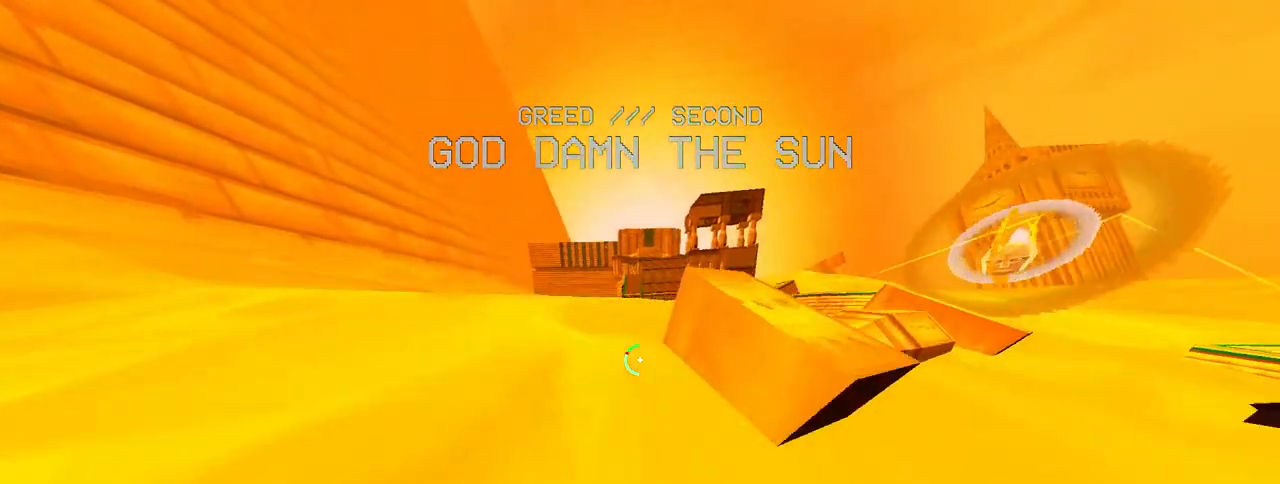
{"keys": ["w"], "mouse": [], "events": [[283, "ctrl", "down"], [467, "ctrl", "up"]]}
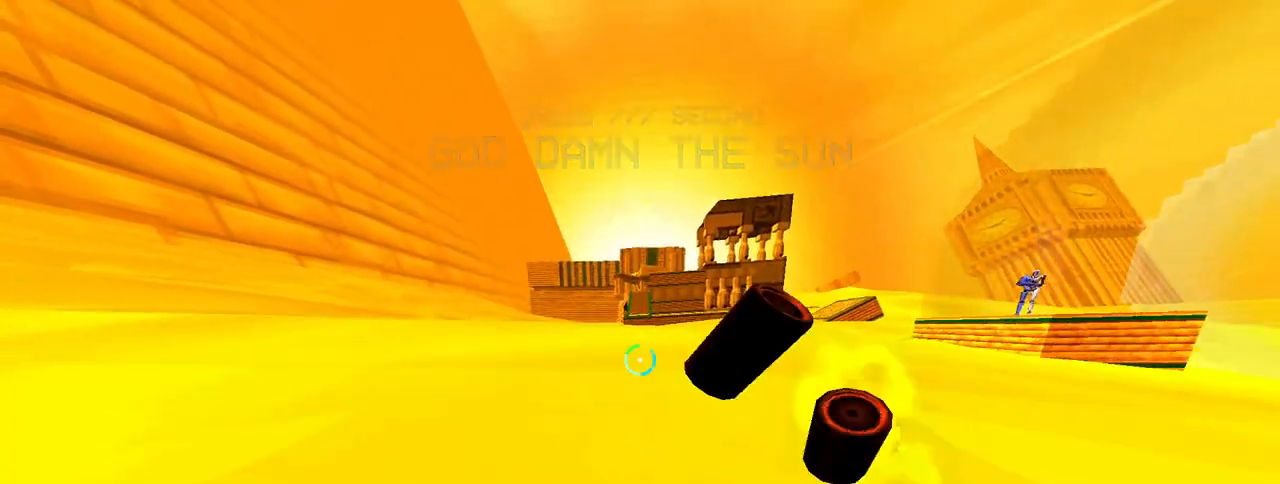
{"keys": ["w"], "mouse": [], "events": [[117, "ctrl", "down"], [117, "space", "down"], [200, "ctrl", "up"], [200, "space", "up"]]}
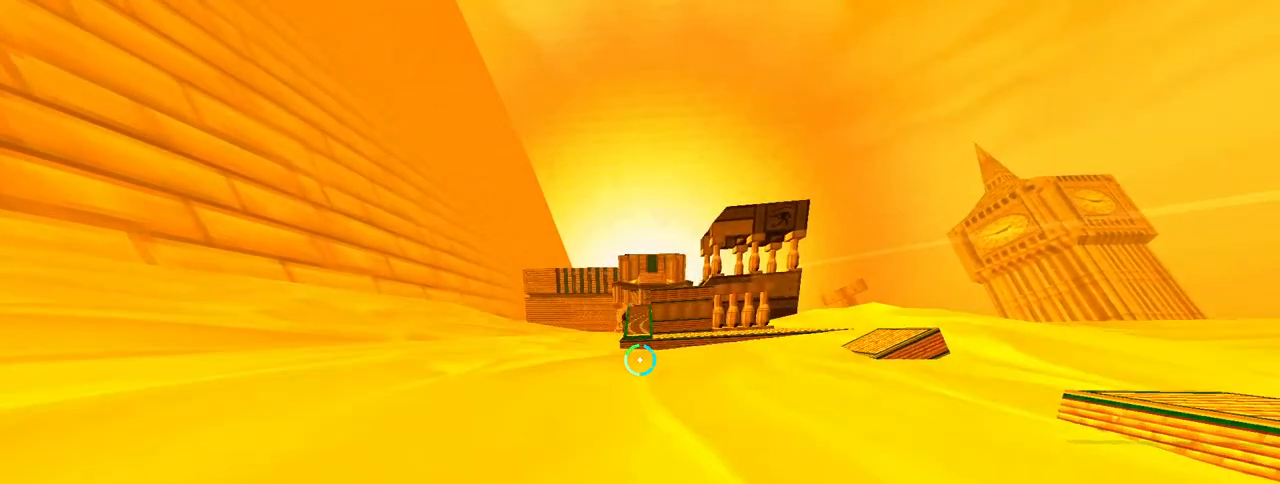
{"keys": ["w"], "mouse": [], "events": []}
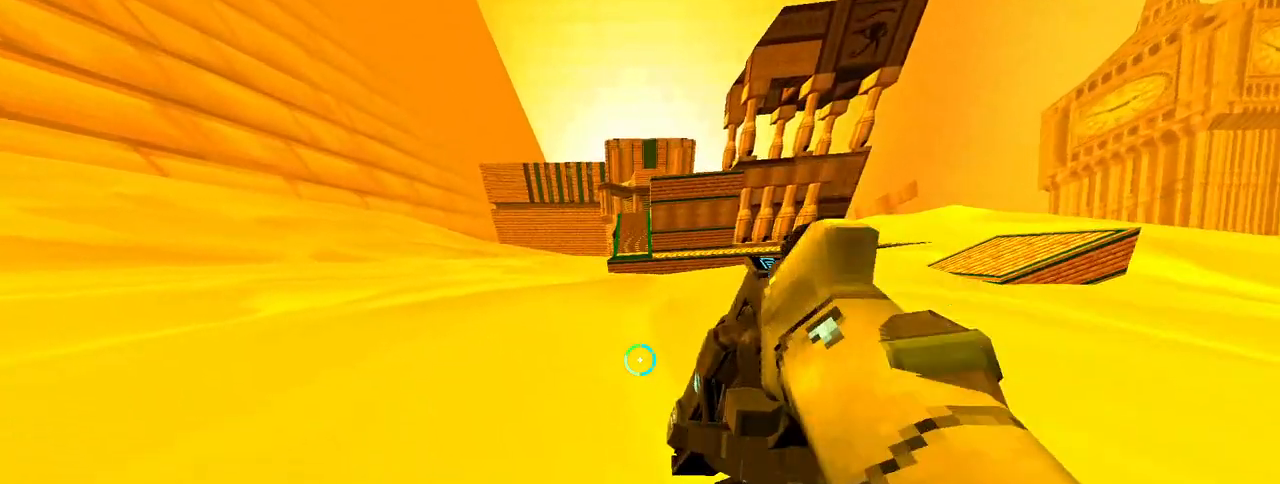
{"keys": ["w"], "mouse": [], "events": [[233, "ctrl", "down"], [333, "space", "down"], [383, "ctrl", "up"], [467, "space", "up"]]}
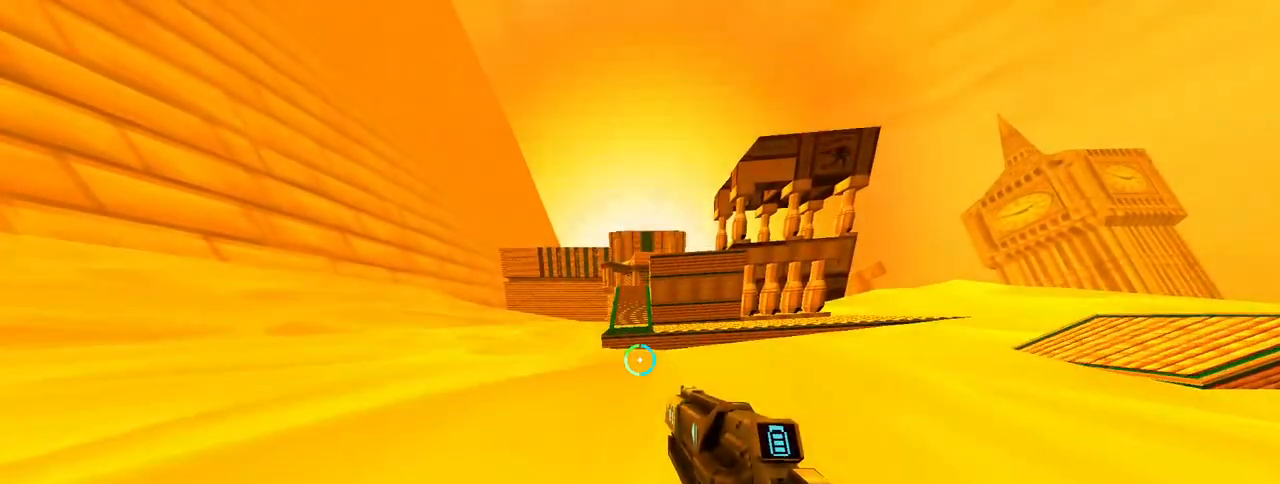
{"keys": [], "mouse": [], "events": [[150, "w", "up"]]}
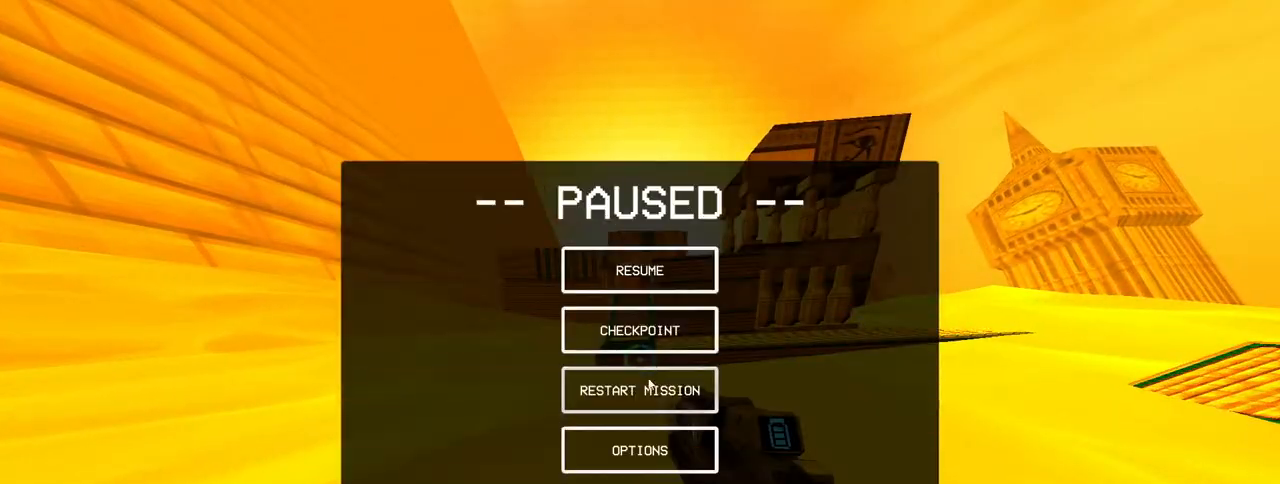
{"keys": [], "mouse": [], "events": [[267, "mouse_left", "down"], [317, "mouse_left", "up"]]}
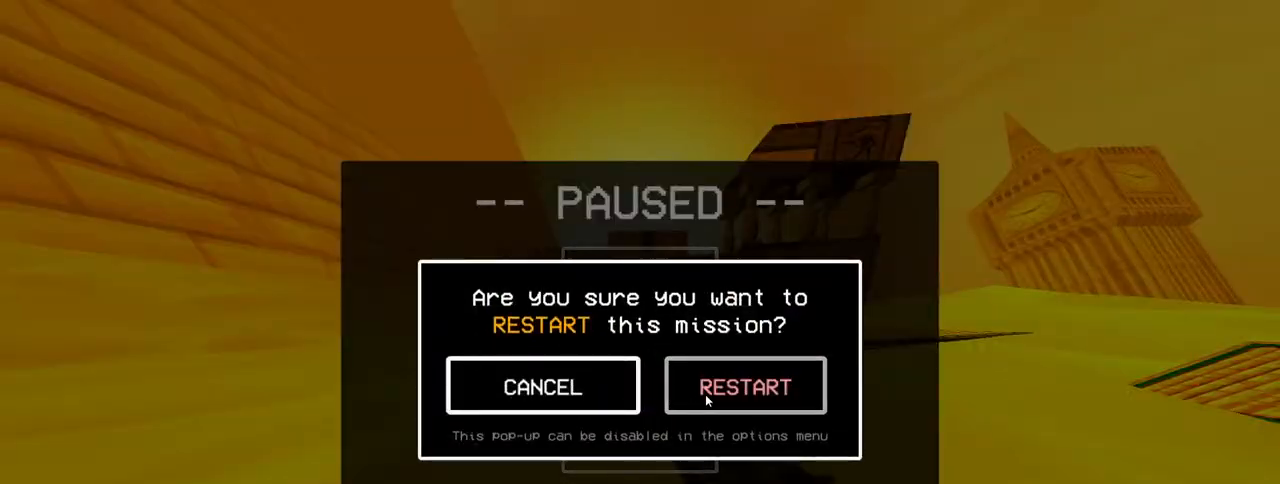
{"keys": [], "mouse": [], "events": [[100, "mouse_left", "down"], [133, "mouse_left", "up"]]}
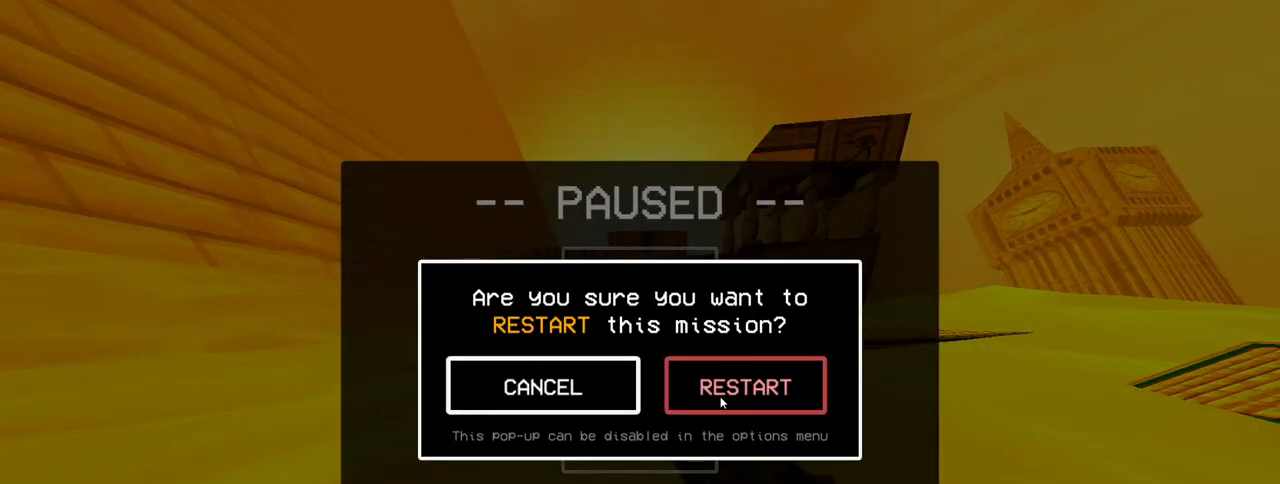
{"keys": [], "mouse": [], "events": []}
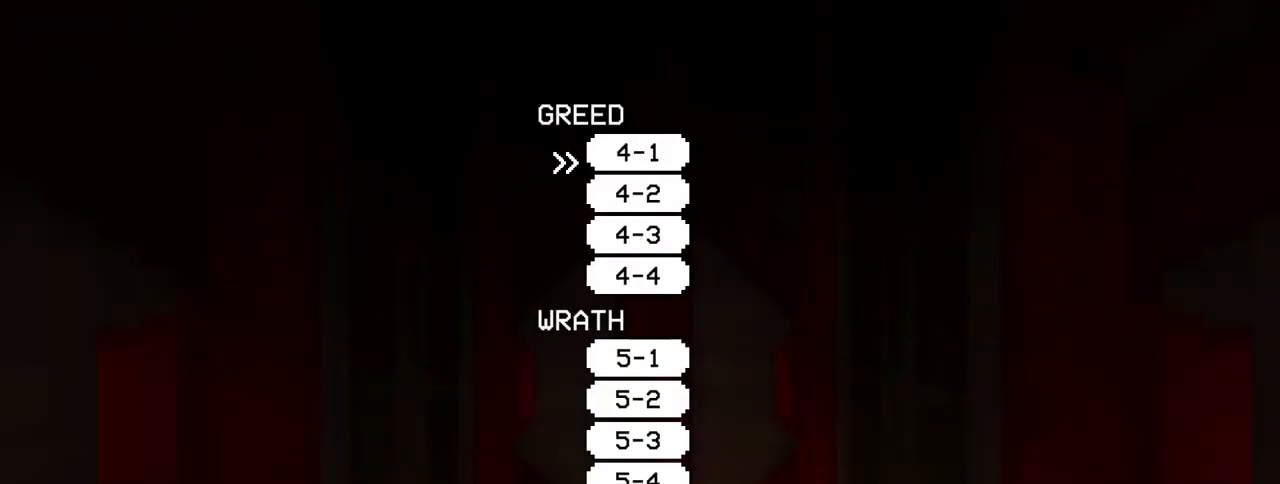
{"keys": [], "mouse": [], "events": []}
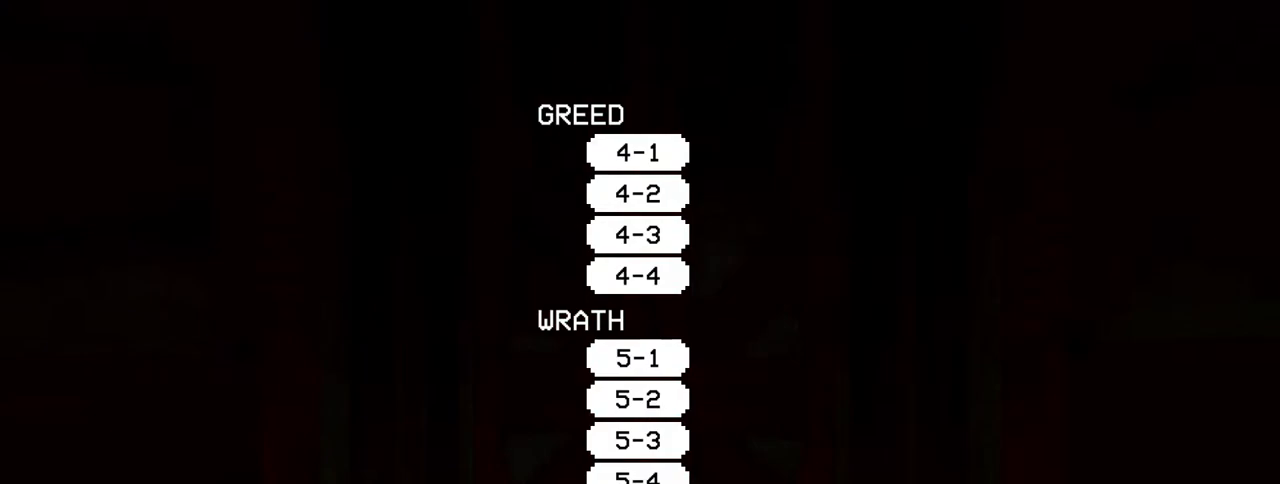
{"keys": [], "mouse": [], "events": []}
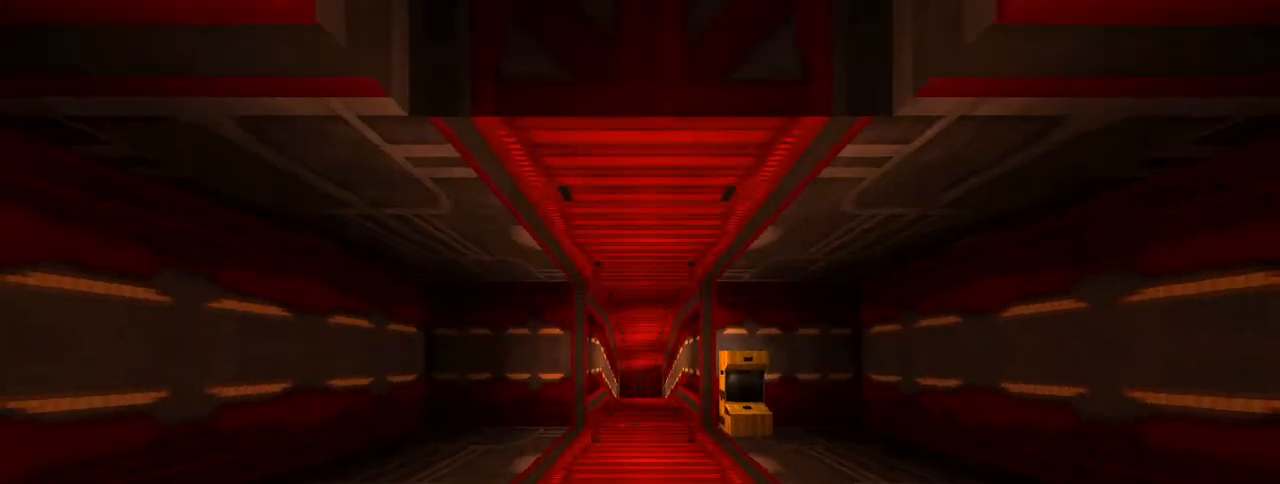
{"keys": [], "mouse": [], "events": []}
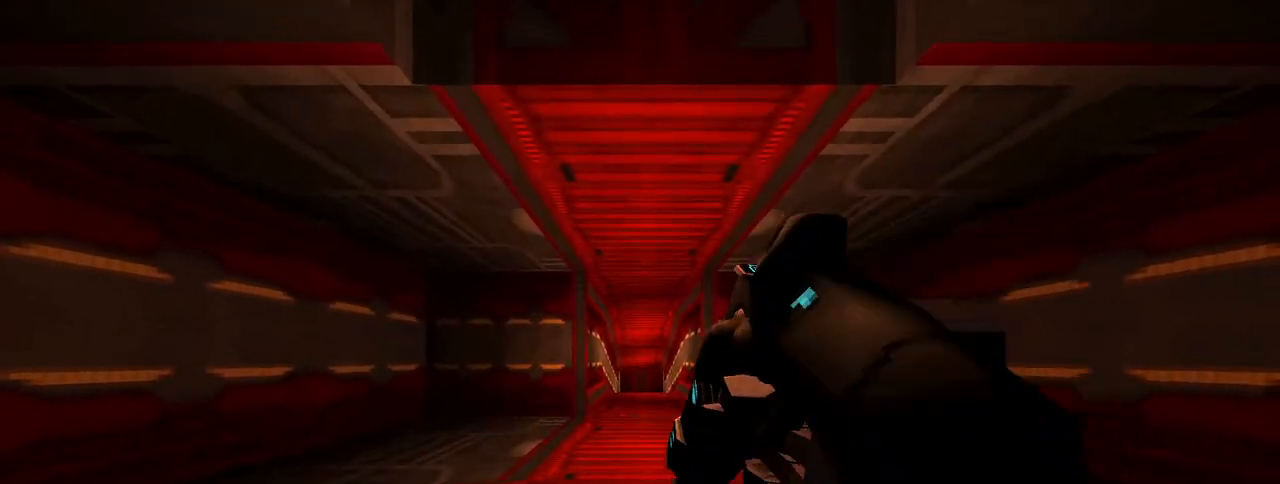
{"keys": ["w"], "mouse": [], "events": [[450, "w", "down"]]}
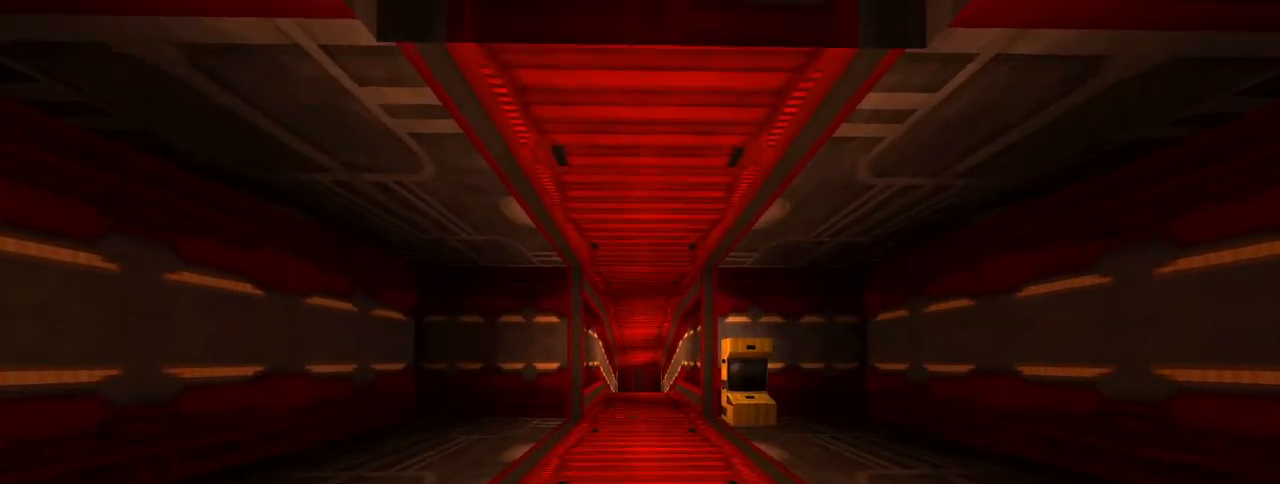
{"keys": ["w"], "mouse": [], "events": []}
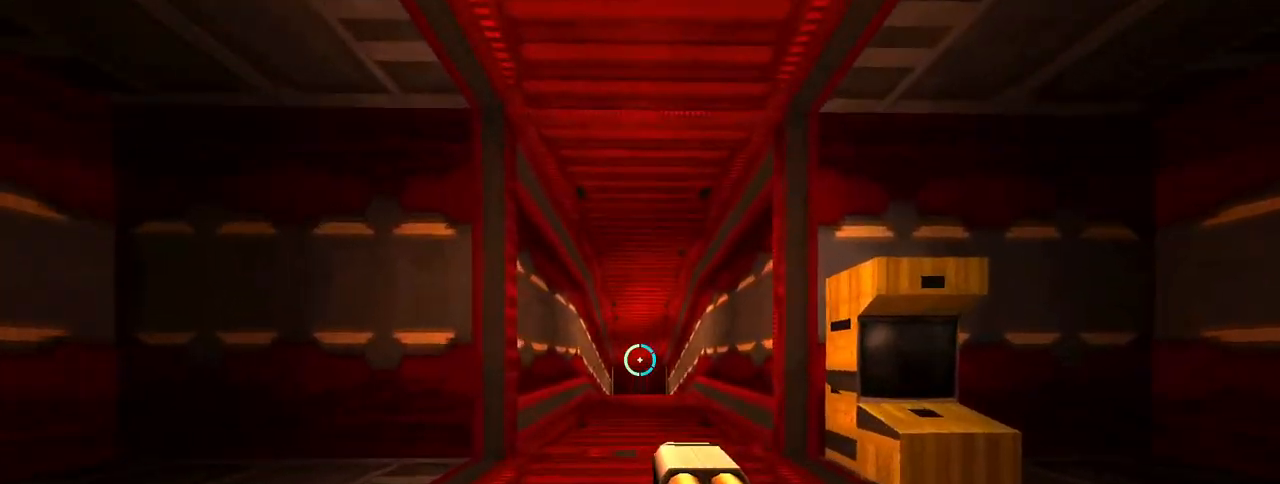
{"keys": [], "mouse": [], "events": [[200, "w", "up"]]}
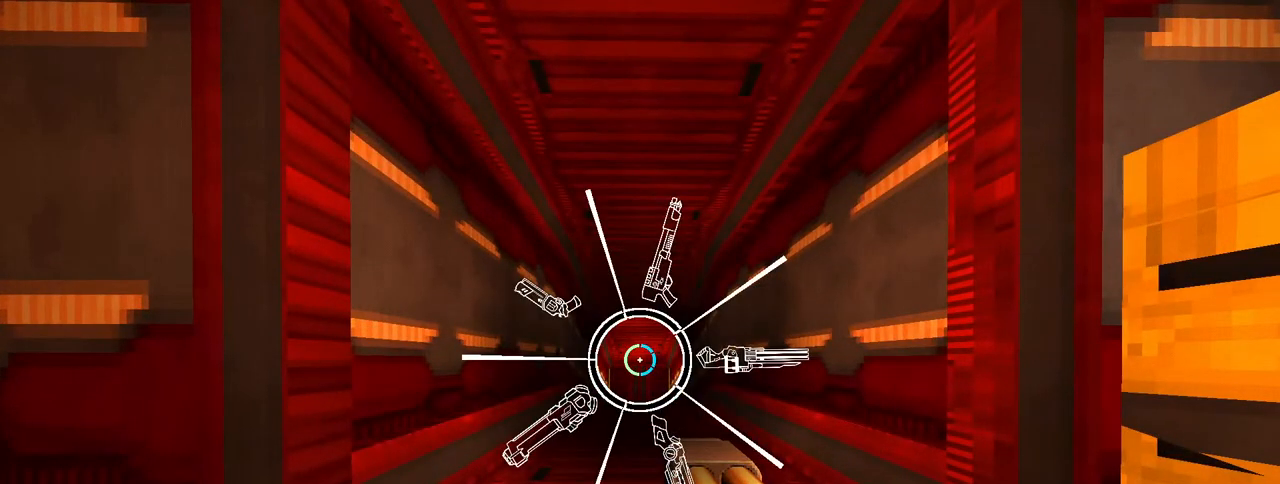
{"keys": [], "mouse": [], "events": []}
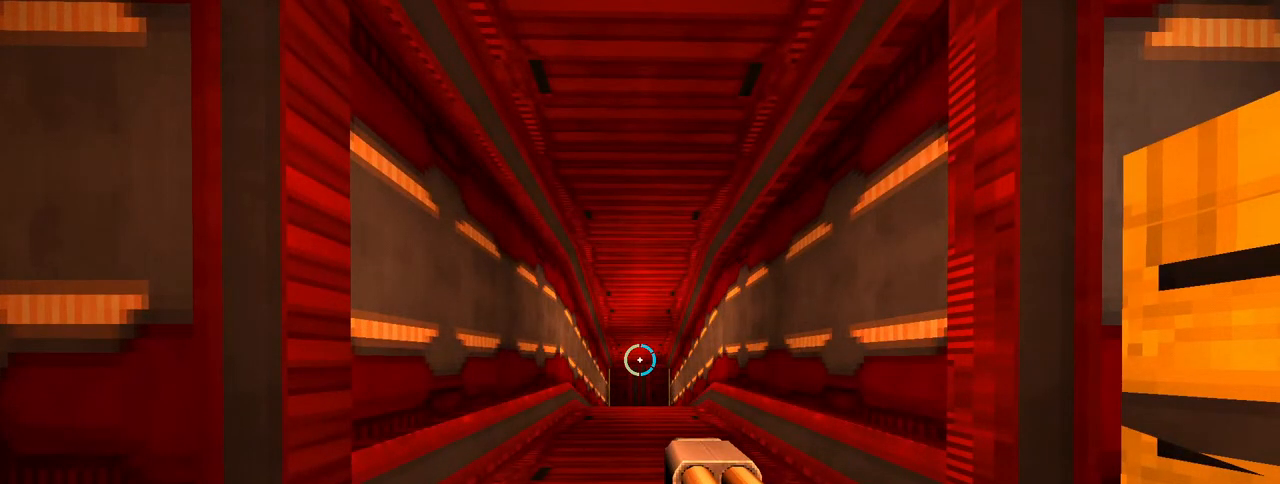
{"keys": [], "mouse": [], "events": []}
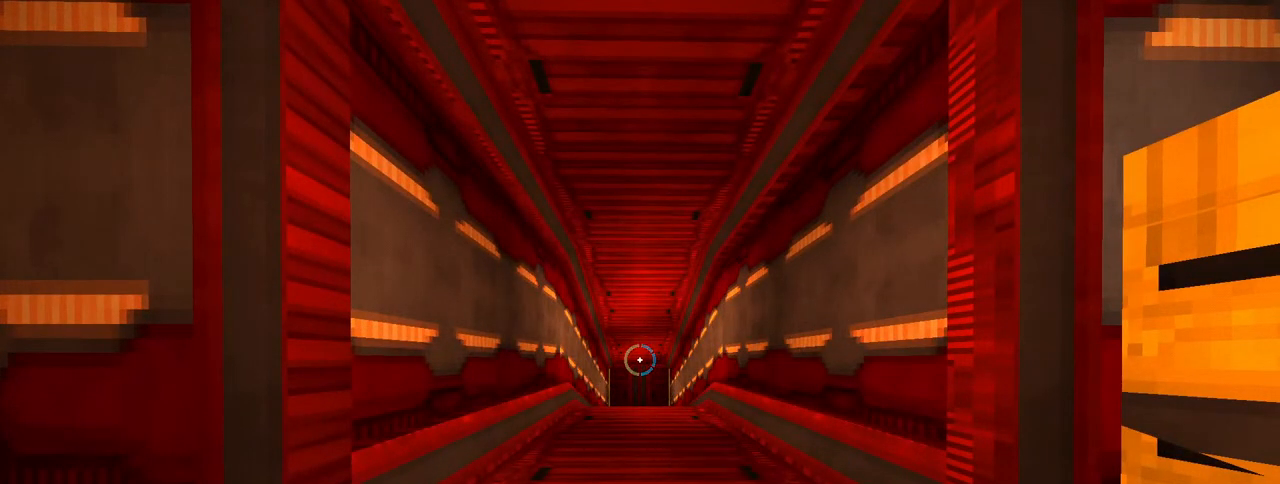
{"keys": [], "mouse": [], "events": []}
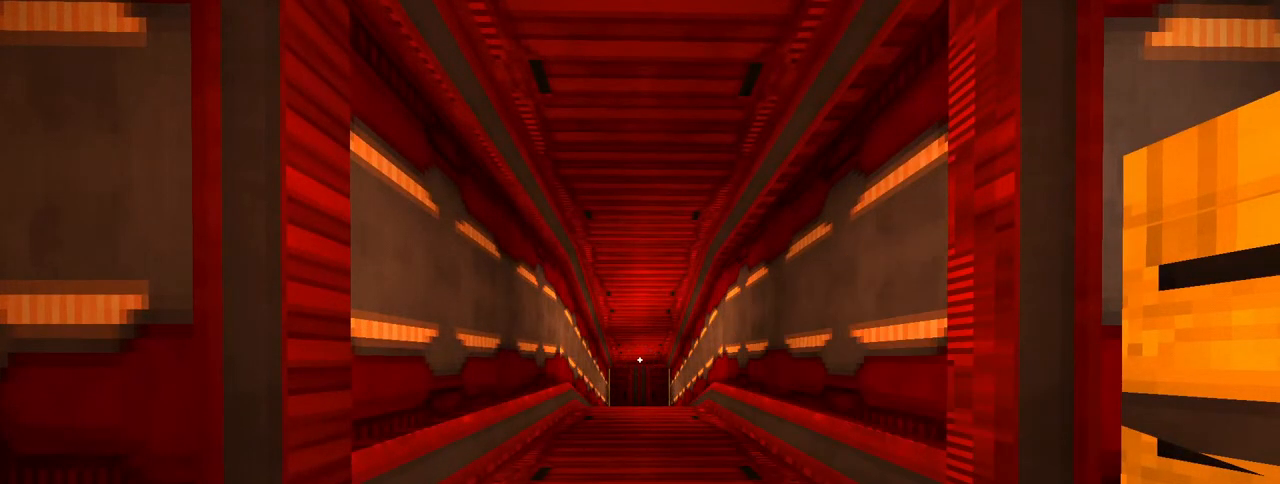
{"keys": [], "mouse": [], "events": []}
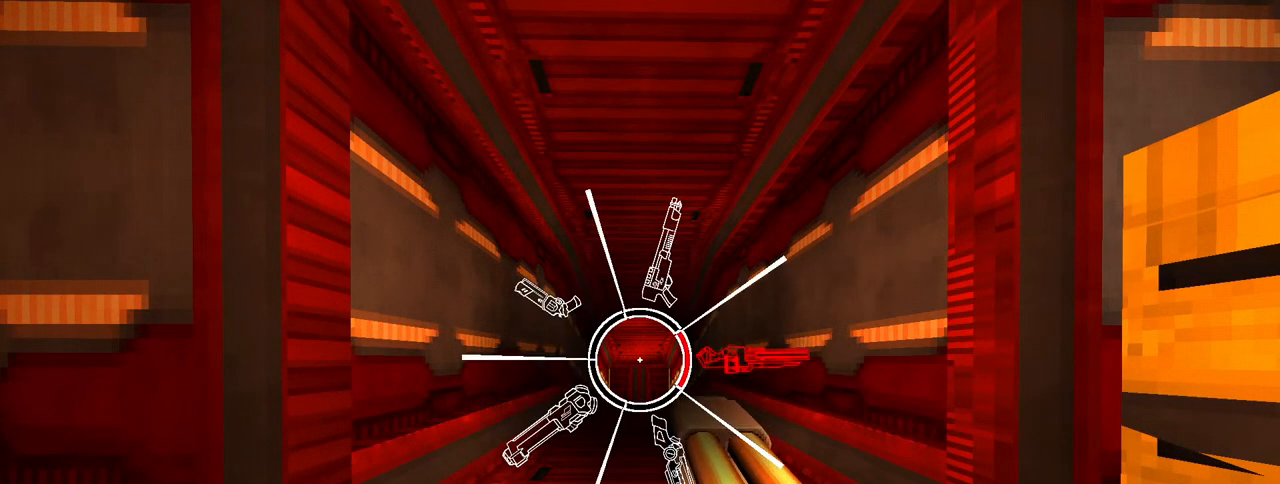
{"keys": [], "mouse": [], "events": []}
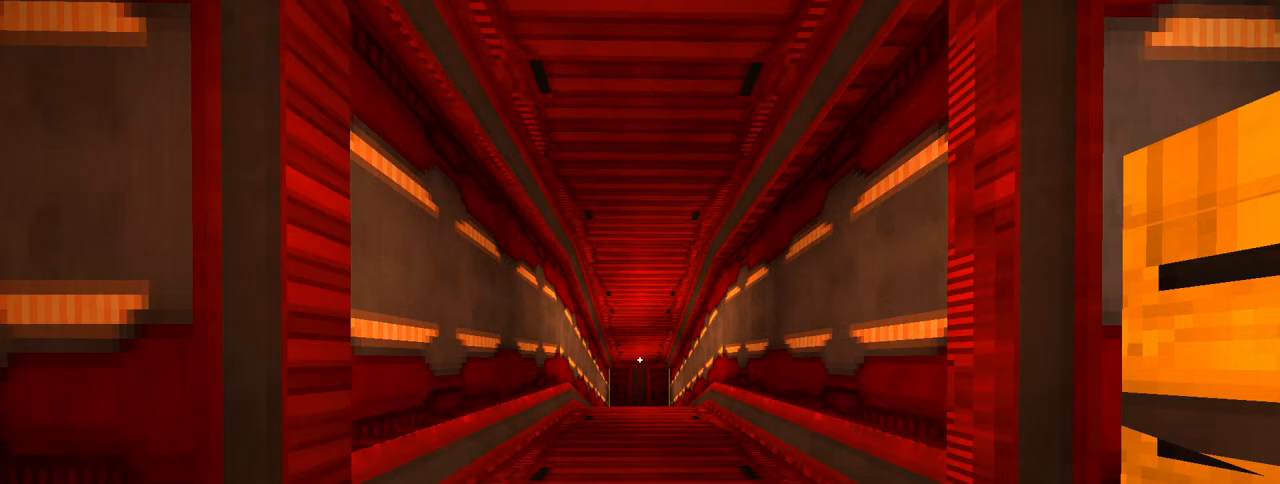
{"keys": [], "mouse": [], "events": [[117, "w", "down"], [300, "w", "up"]]}
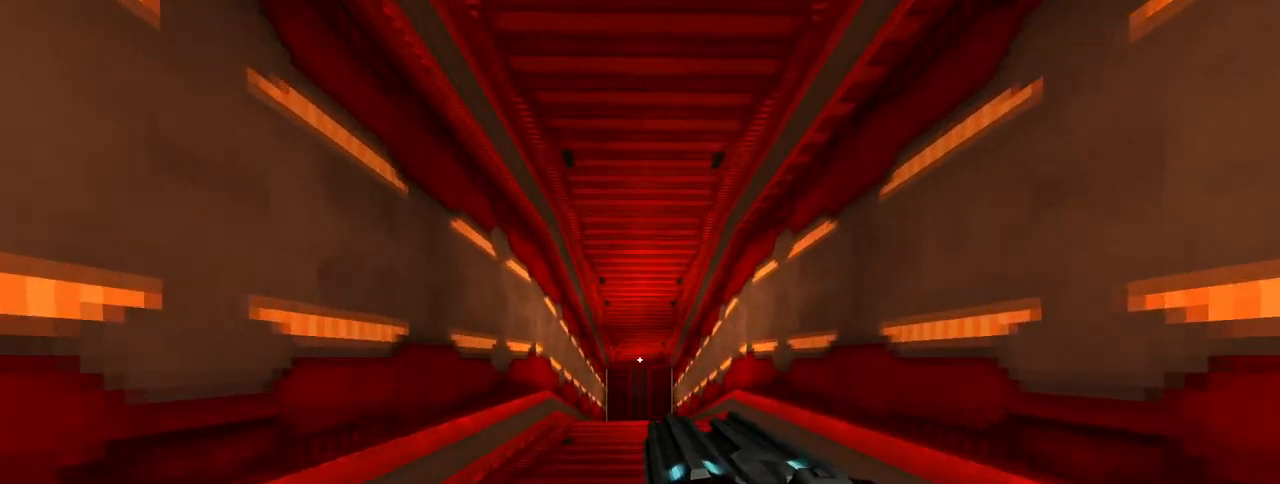
{"keys": [], "mouse": [], "events": []}
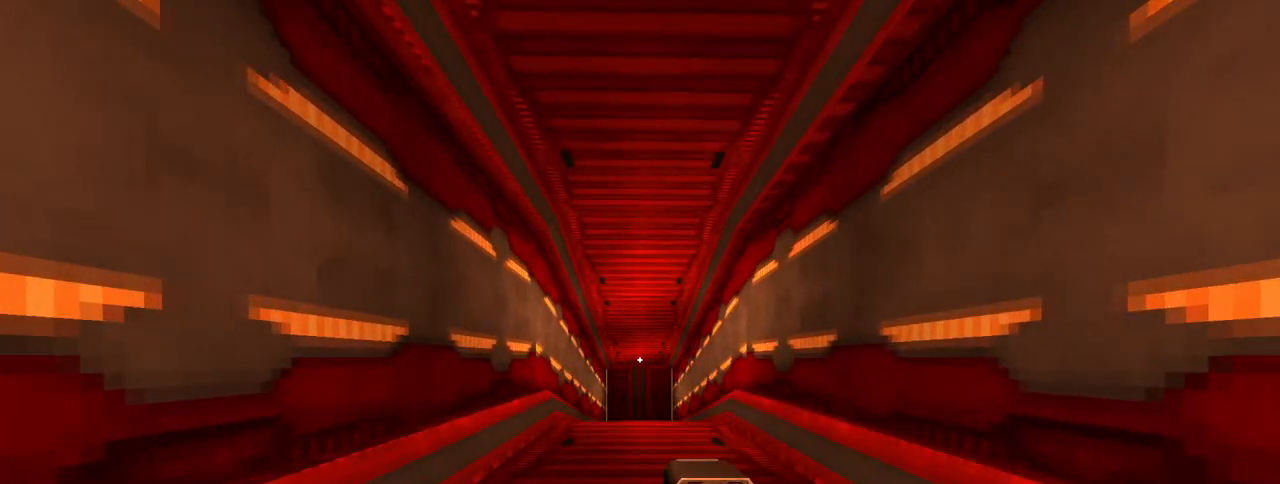
{"keys": [], "mouse": [], "events": []}
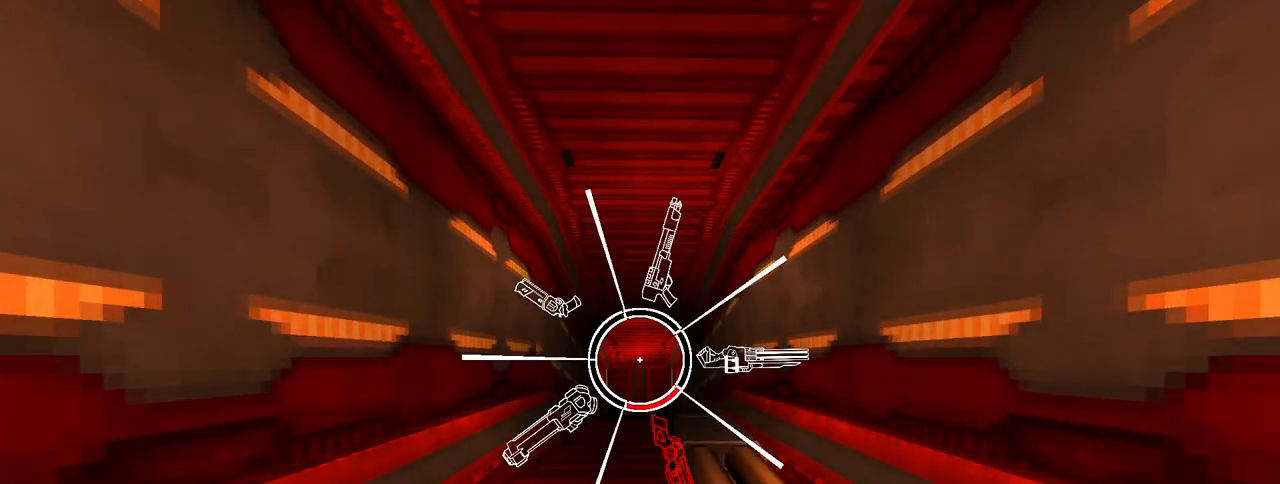
{"keys": ["w"], "mouse": [], "events": [[300, "w", "down"]]}
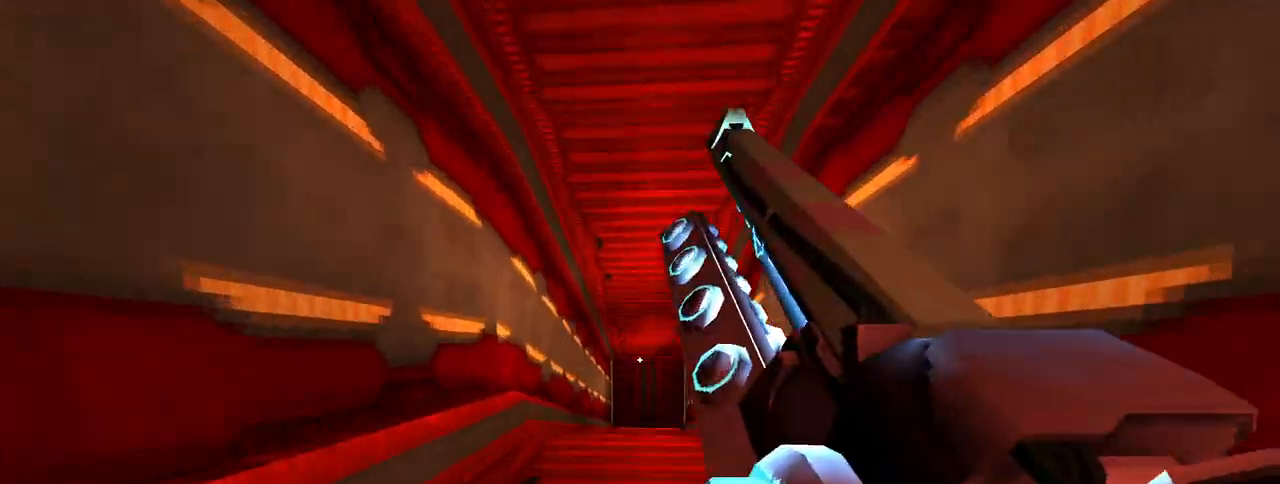
{"keys": ["w"], "mouse": [], "events": []}
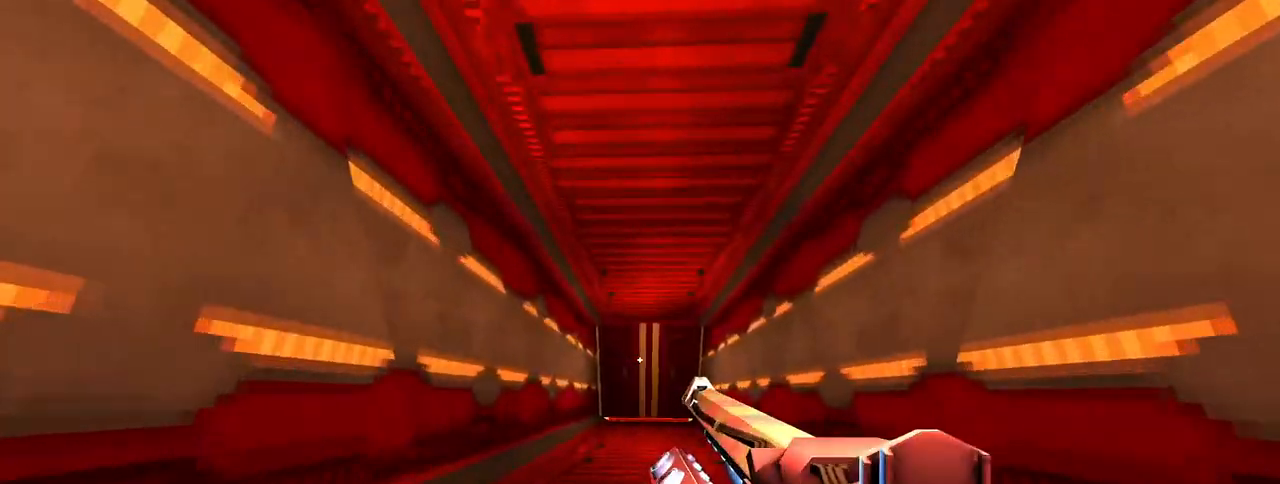
{"keys": ["w"], "mouse": [], "events": [[100, "e", "down"], [183, "e", "up"]]}
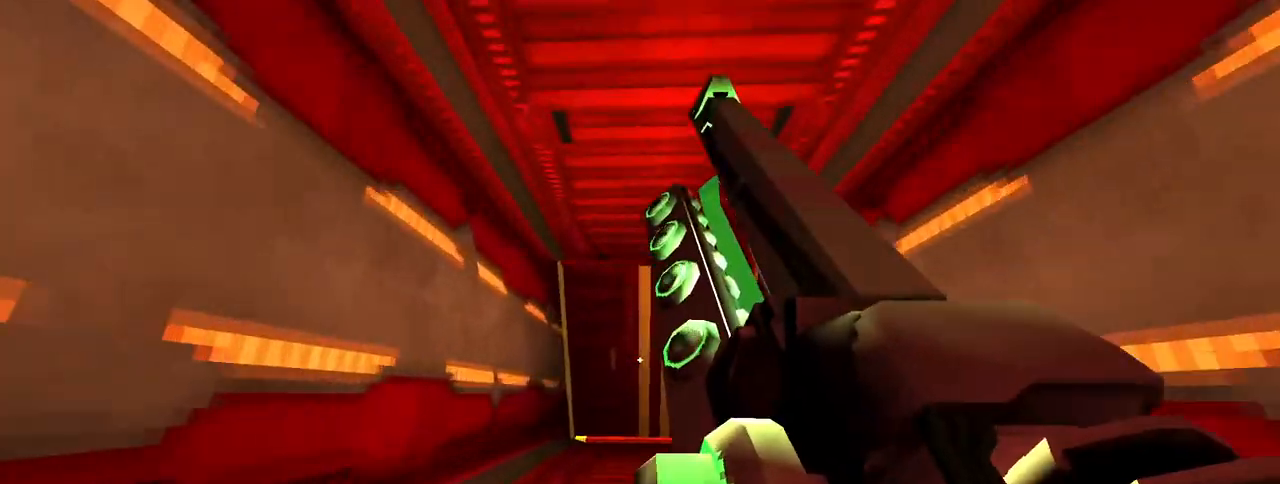
{"keys": ["w"], "mouse": [], "events": [[200, "e", "down"], [300, "e", "up"]]}
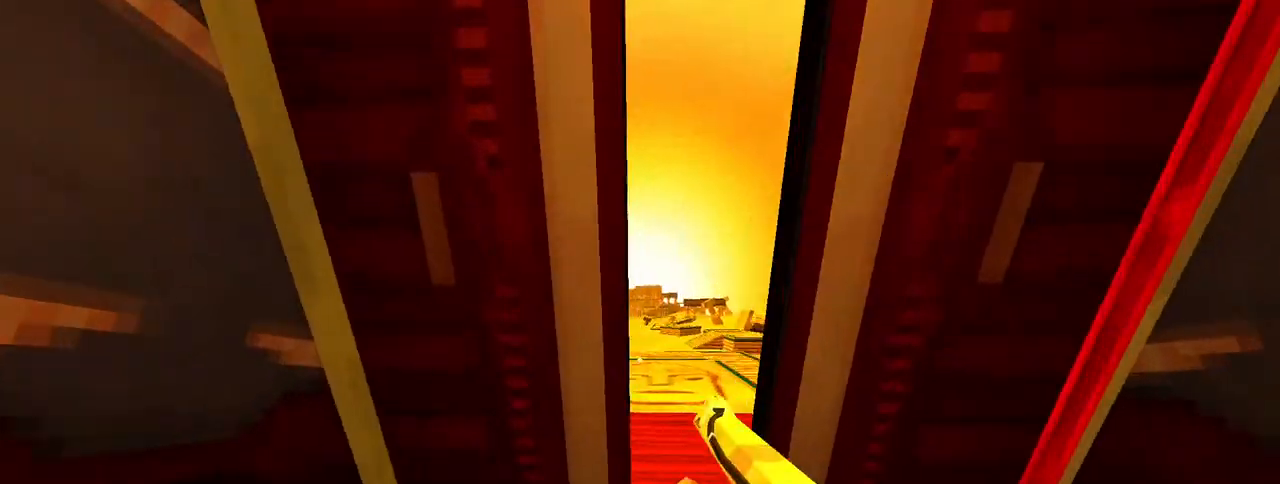
{"keys": ["a"], "mouse": [], "events": [[217, "a", "down"], [400, "w", "up"]]}